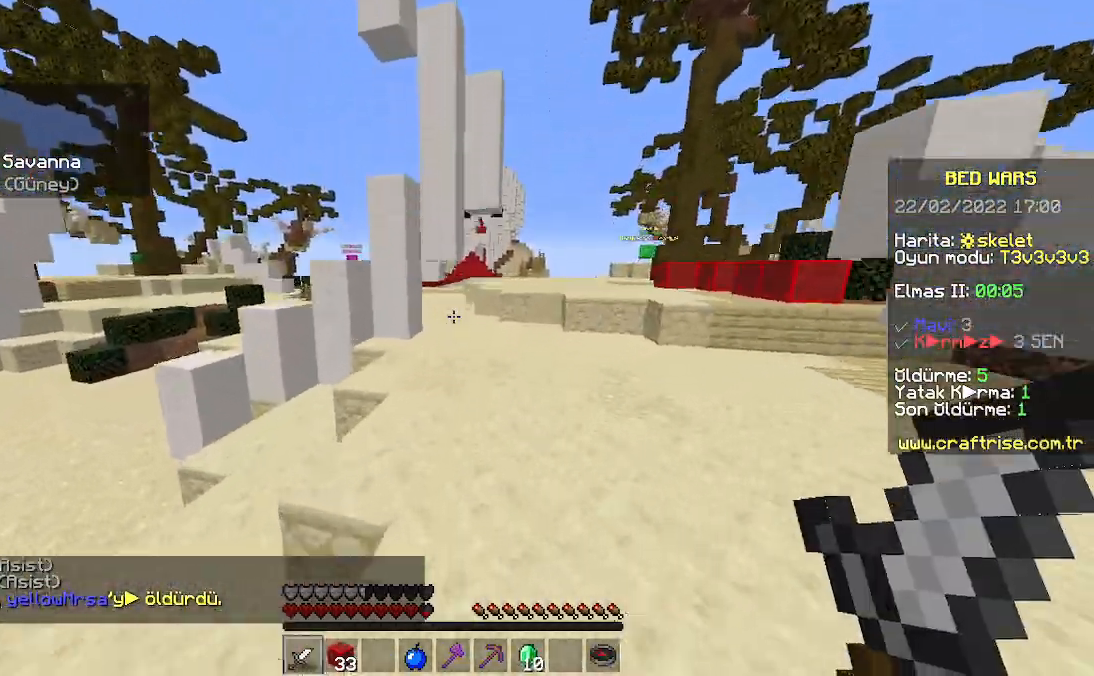
Gameplay with keyboard and mouse; each line is a JSON object with the keys and mouse buttons held at the frame after it. "events" lists presses ("down") and releases ("up") of "a", "d", "s", "space", "w", "mouse_left" and "mouse_right" between this image and that frame as [ms after this image, input, new state], when the widget could be followed in between. "mouse_left", "mouse_right" = the "left", "right" buttons of the "mouse" list. No other keys are recorded. Fast repeated clicks can show as one long hold. Mouse movement is not recorded.
{"keys": ["w"], "mouse": [], "events": [[433, "space", "up"]]}
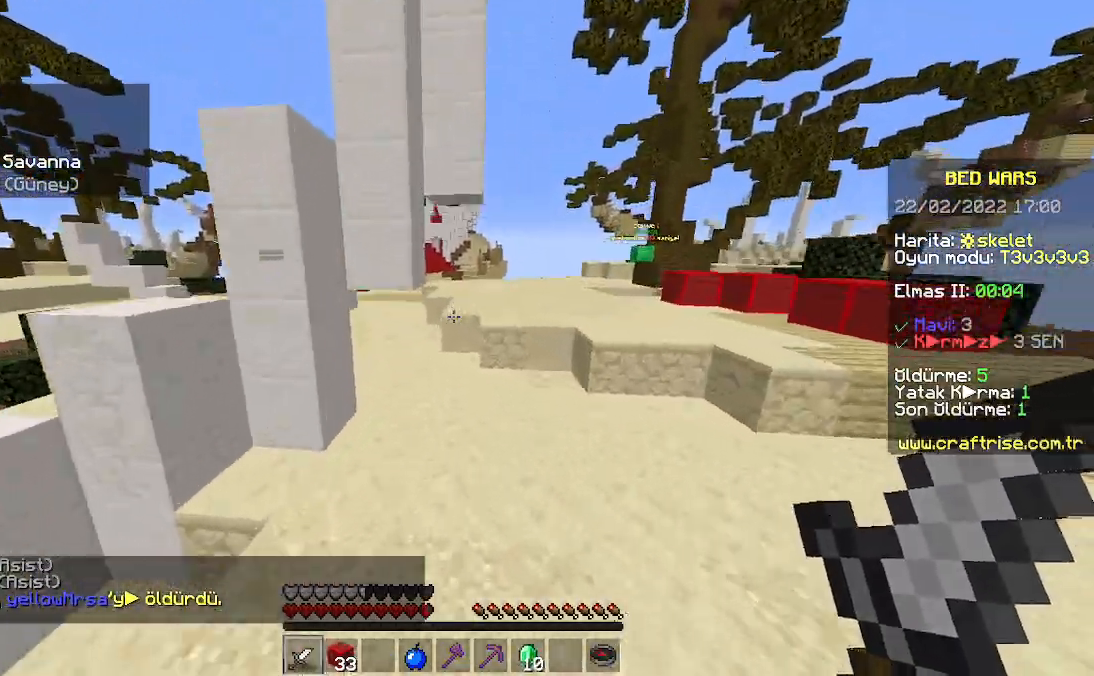
{"keys": ["w"], "mouse": [], "events": []}
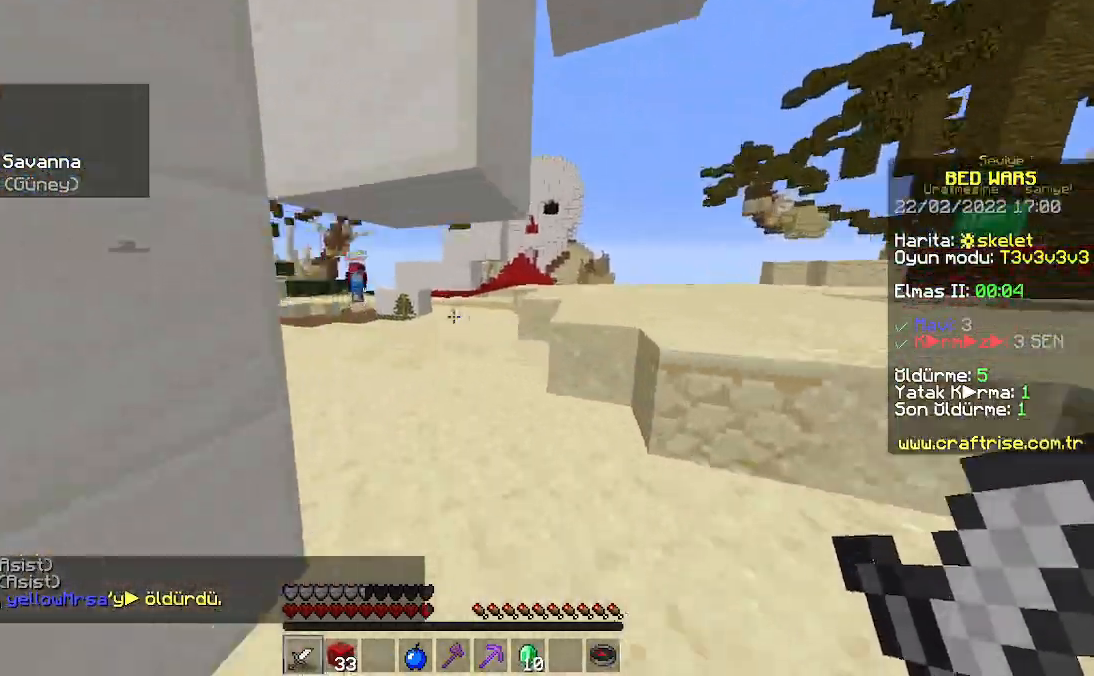
{"keys": ["space", "w"], "mouse": [], "events": [[300, "space", "down"]]}
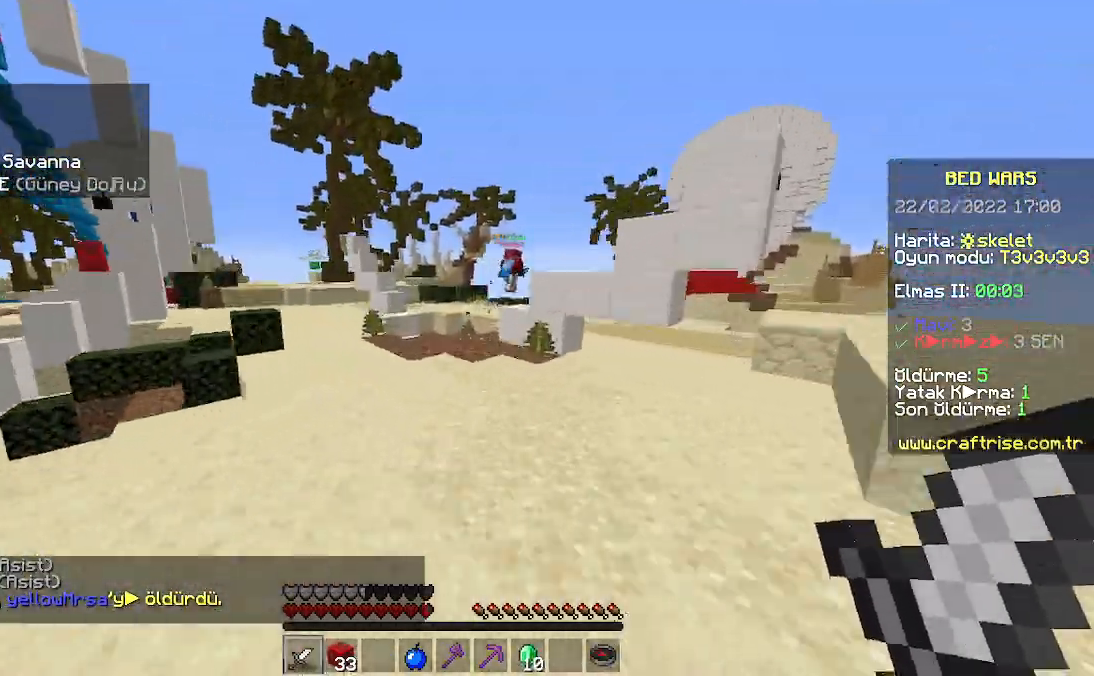
{"keys": ["w"], "mouse": [], "events": [[167, "space", "up"], [233, "space", "down"], [467, "space", "up"]]}
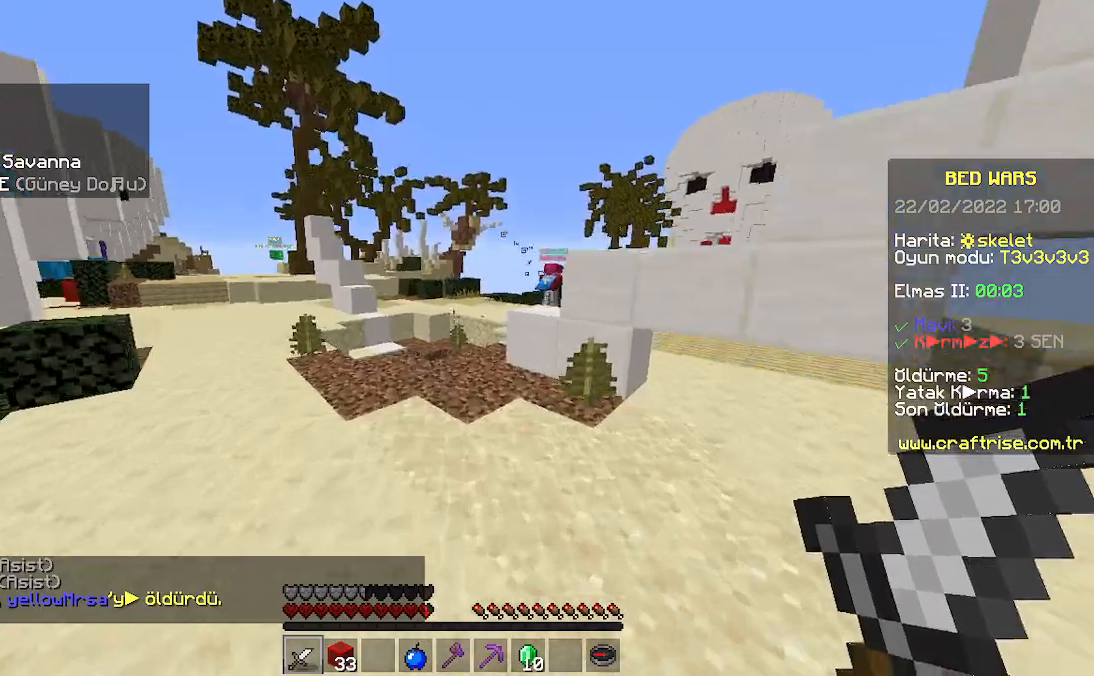
{"keys": ["w"], "mouse": [], "events": []}
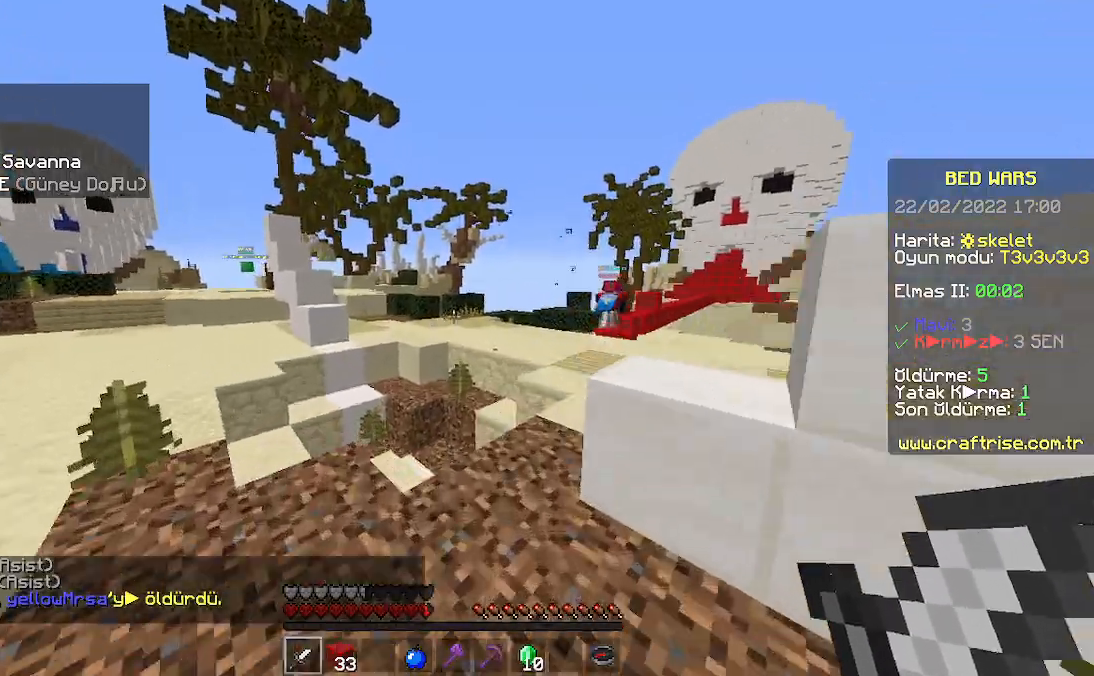
{"keys": ["space", "w"], "mouse": [], "events": [[500, "space", "down"]]}
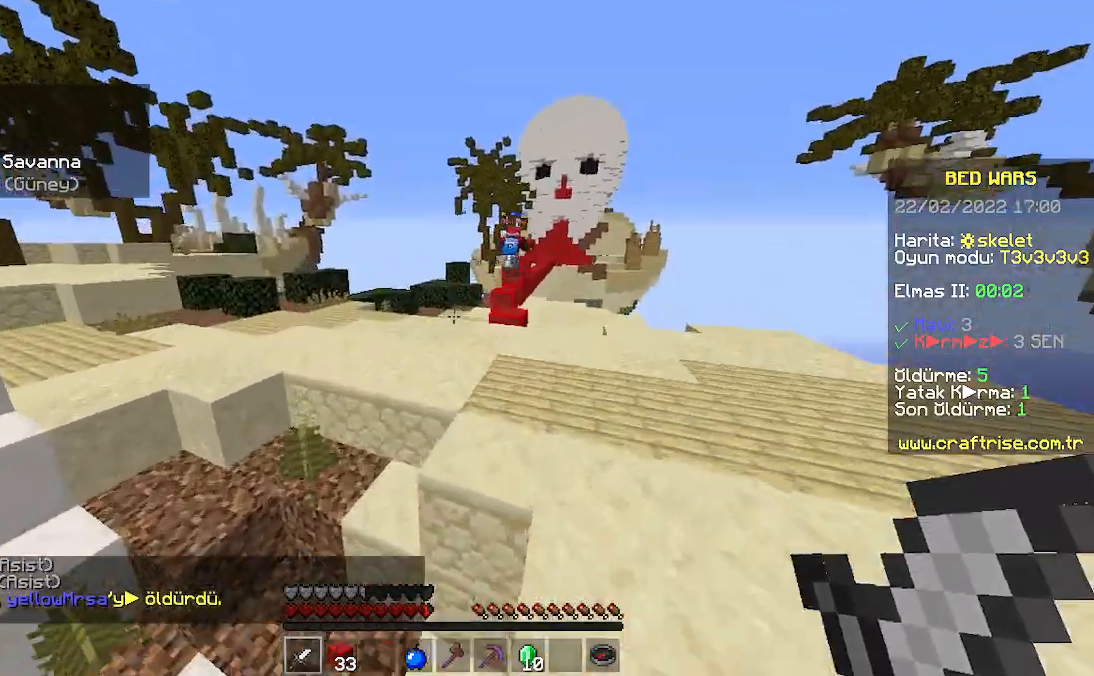
{"keys": ["w"], "mouse": [], "events": [[267, "space", "up"]]}
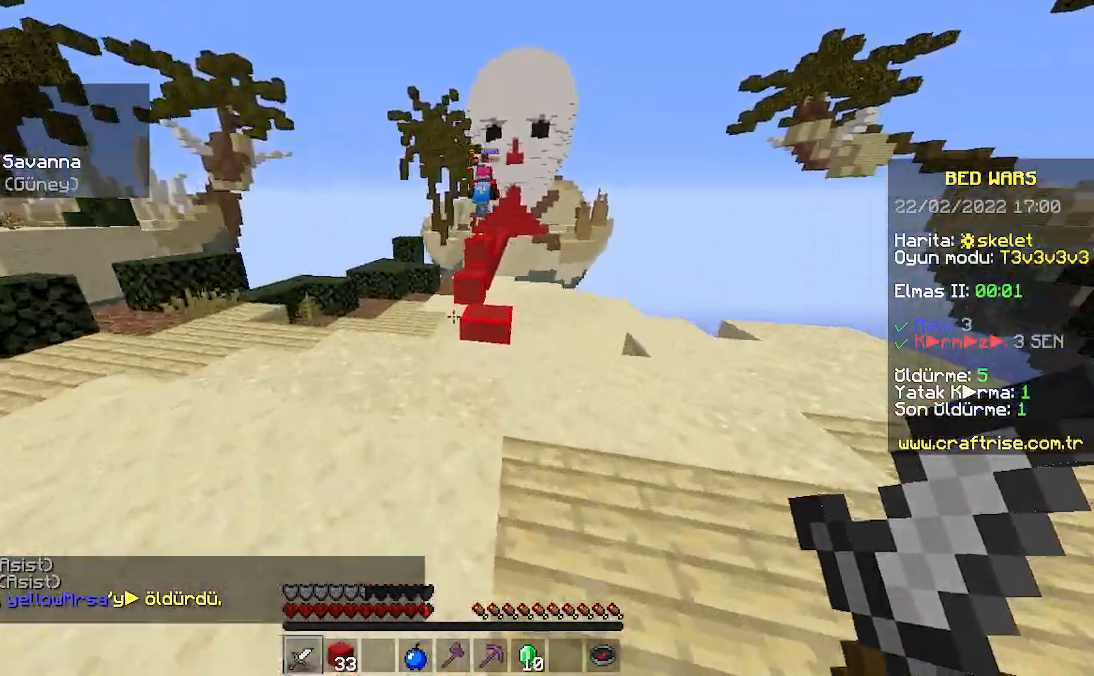
{"keys": ["space", "w"], "mouse": [], "events": [[367, "space", "down"]]}
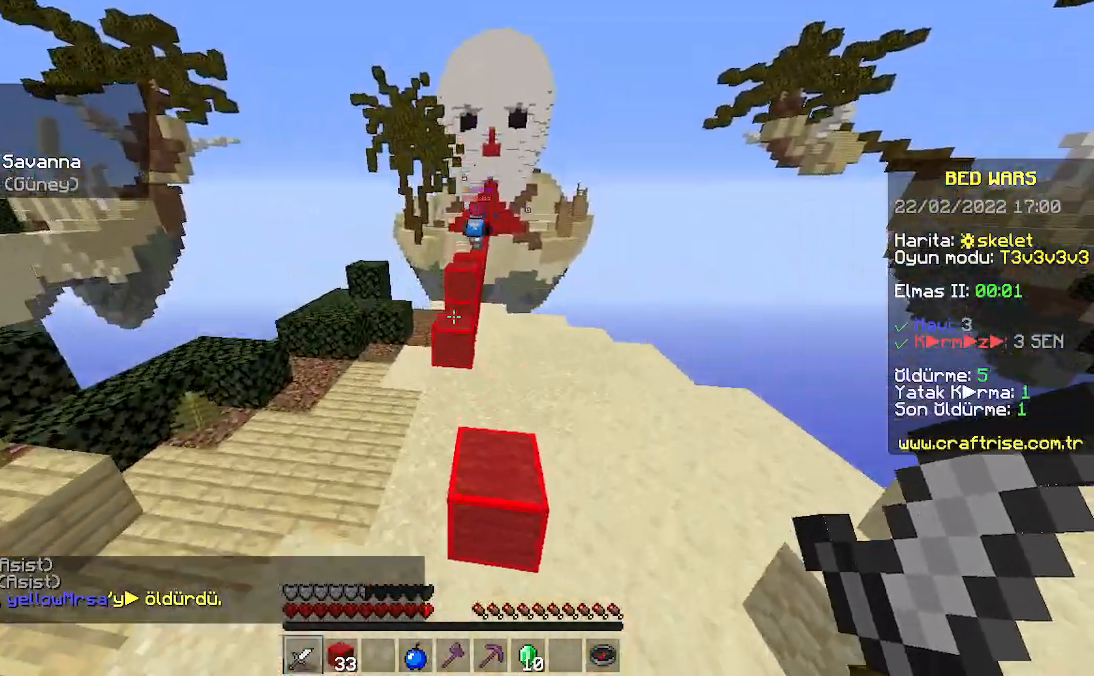
{"keys": ["space", "w"], "mouse": [], "events": [[67, "space", "up"], [400, "space", "down"]]}
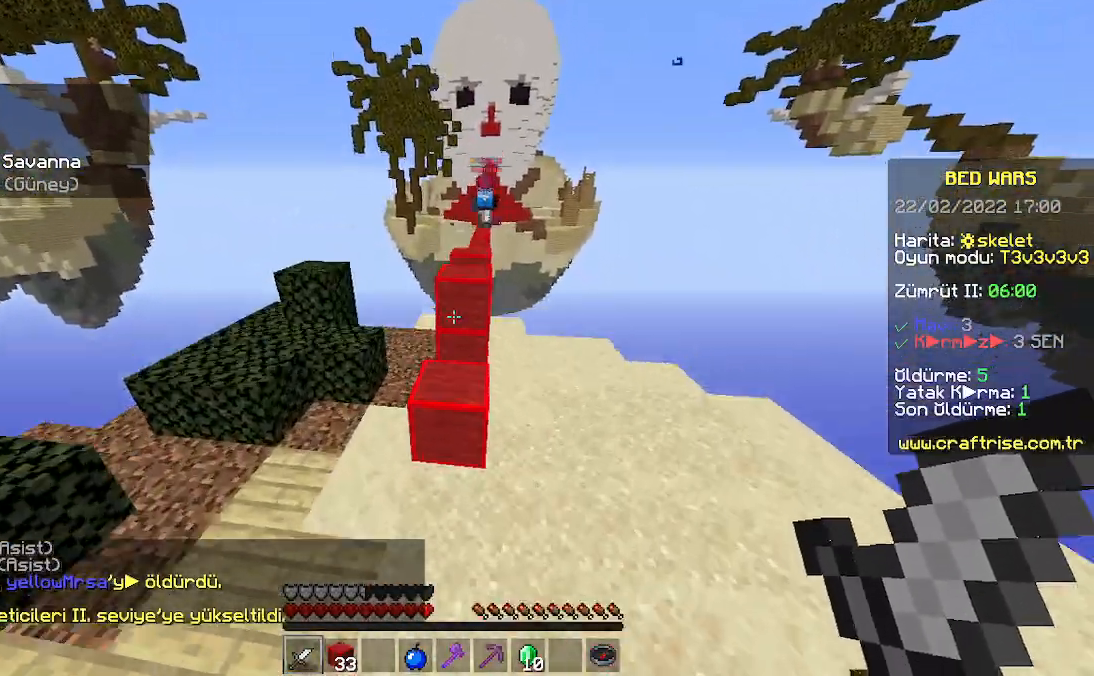
{"keys": ["space", "w"], "mouse": [], "events": [[133, "space", "up"], [433, "space", "down"]]}
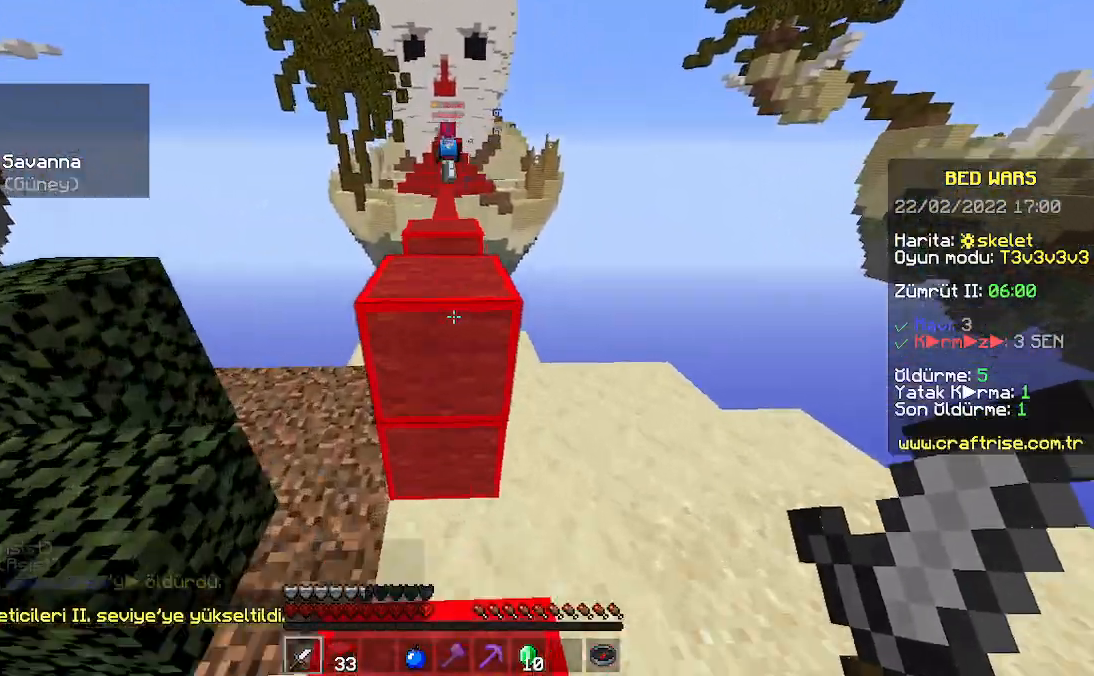
{"keys": ["space", "w"], "mouse": [], "events": [[200, "space", "up"], [300, "space", "down"]]}
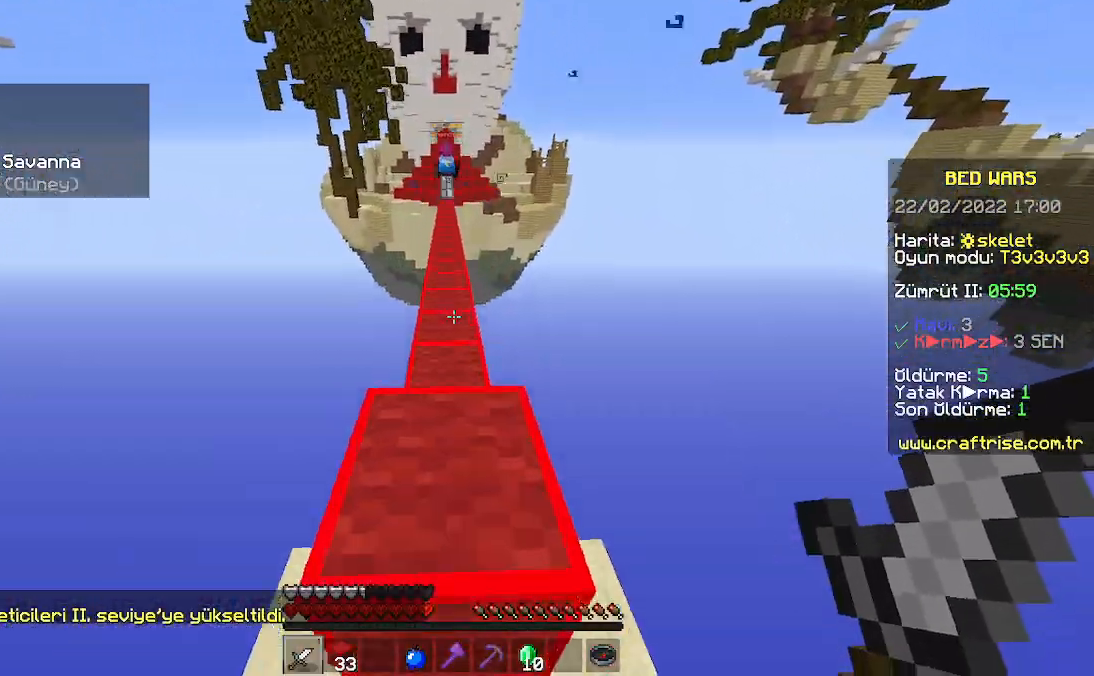
{"keys": ["space", "w"], "mouse": [], "events": [[333, "space", "up"], [500, "space", "down"]]}
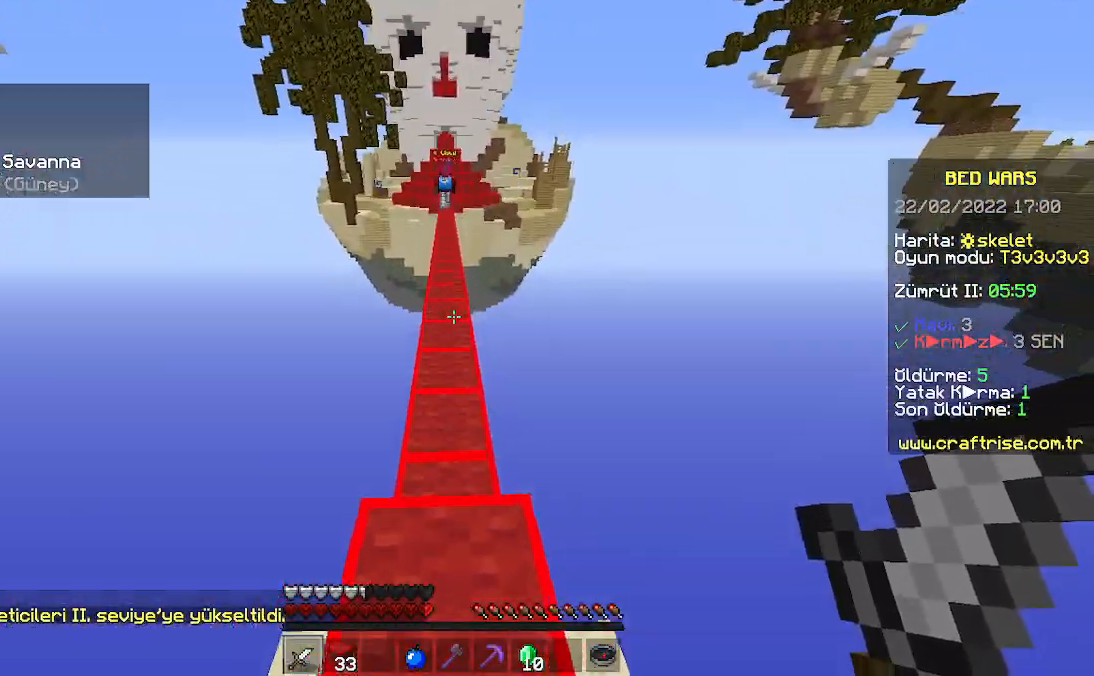
{"keys": ["space", "w"], "mouse": [], "events": []}
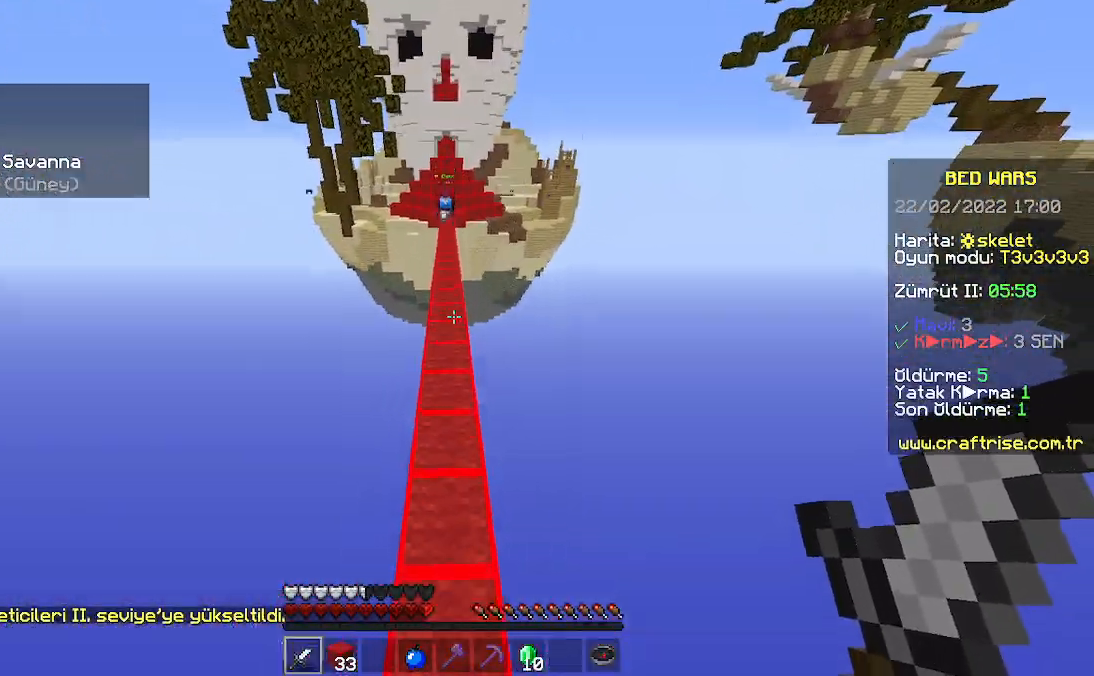
{"keys": ["space", "w"], "mouse": [], "events": []}
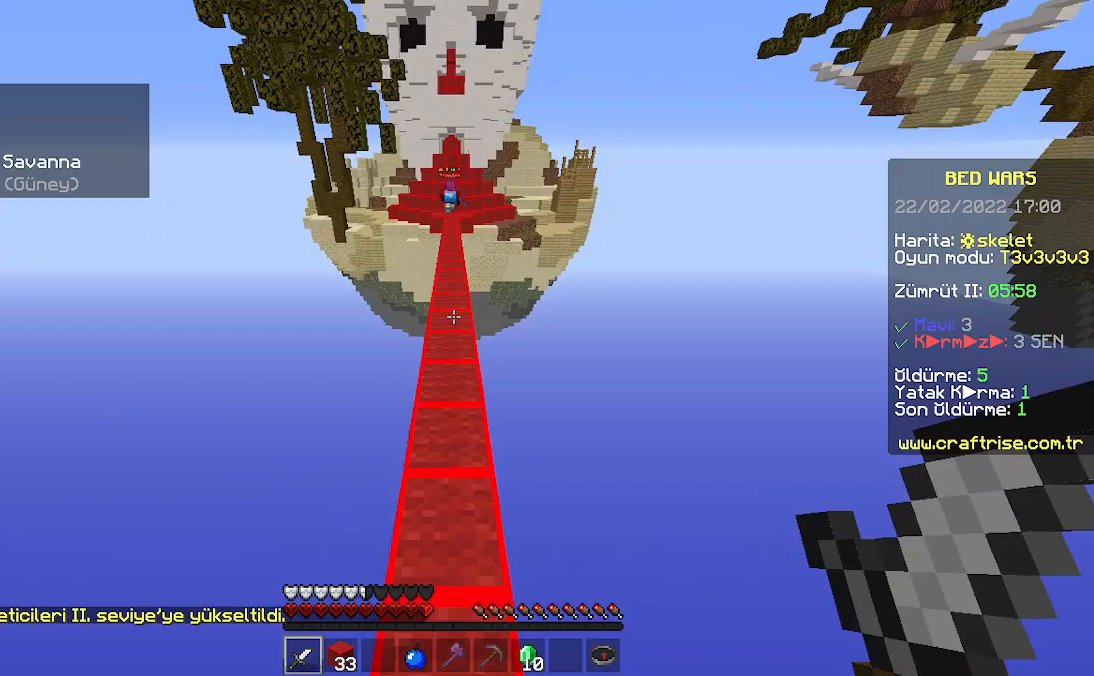
{"keys": ["space", "w"], "mouse": [], "events": []}
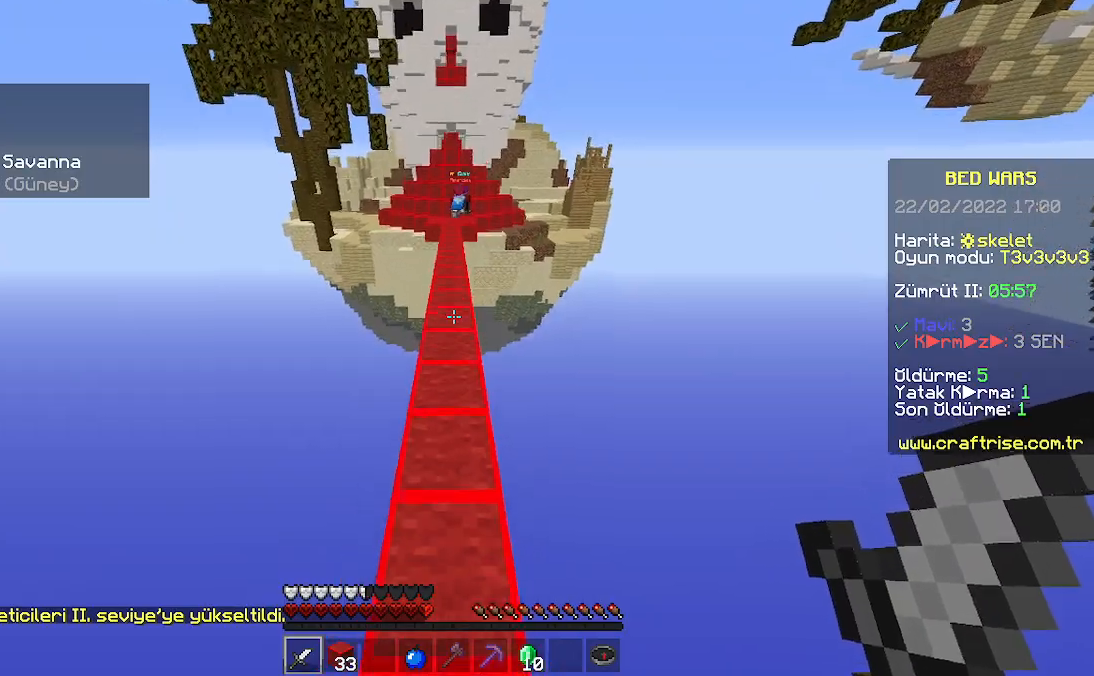
{"keys": ["space", "w"], "mouse": ["left"], "events": [[267, "mouse_left", "down"], [400, "mouse_left", "up"], [467, "mouse_left", "down"]]}
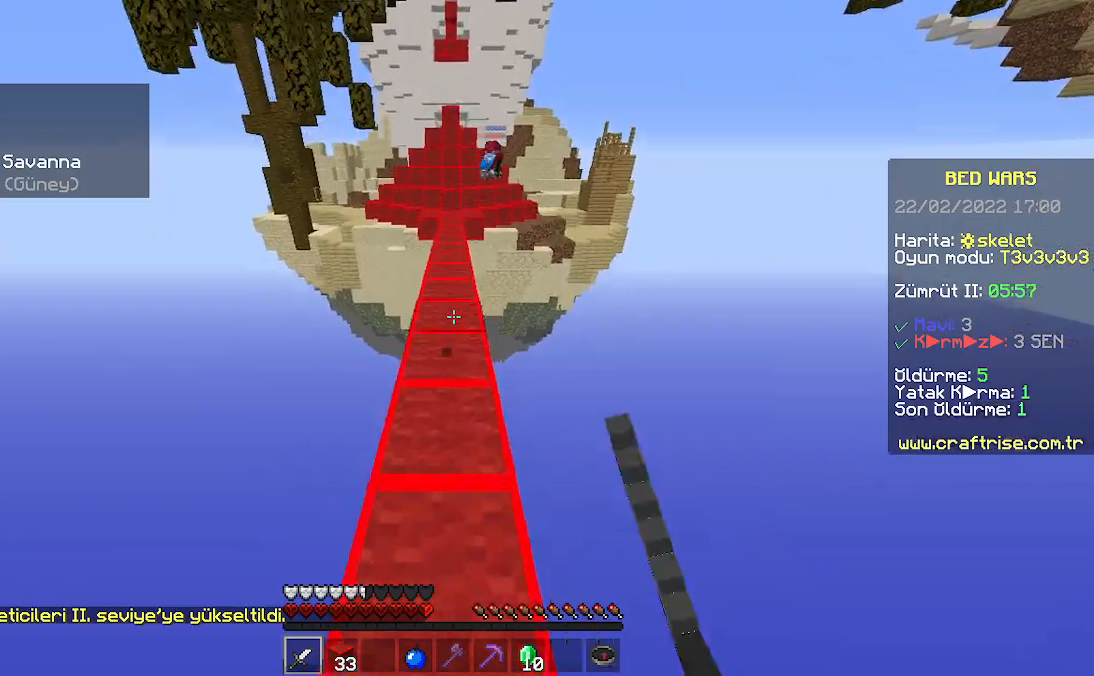
{"keys": ["space", "w"], "mouse": [], "events": [[100, "mouse_left", "up"]]}
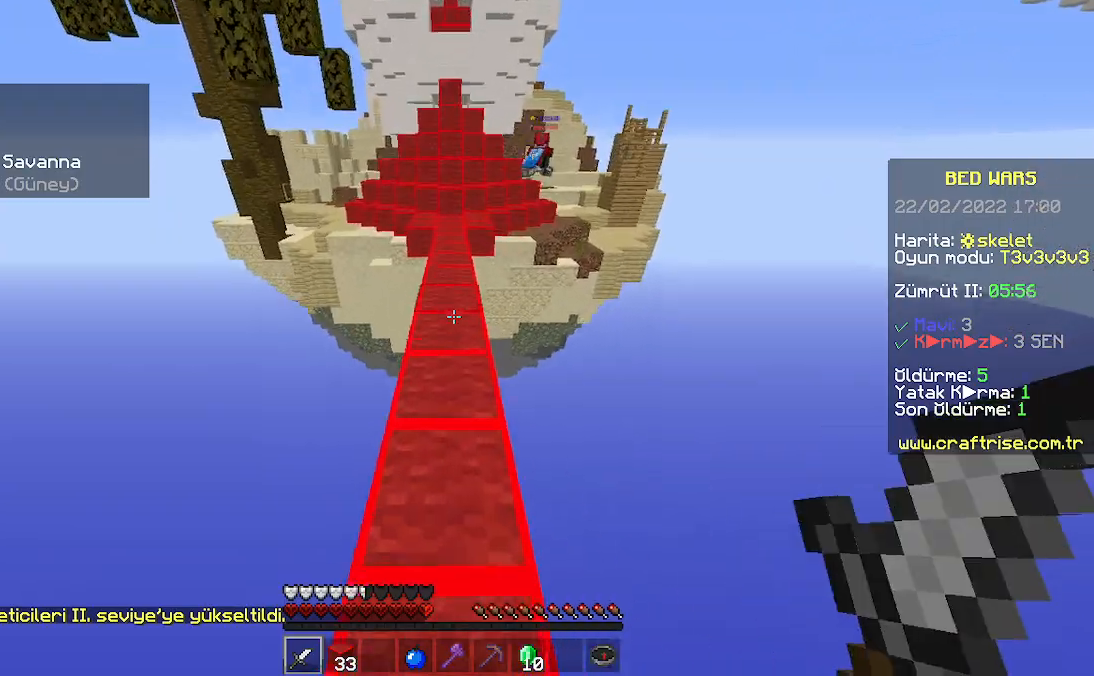
{"keys": ["space", "w"], "mouse": [], "events": [[100, "mouse_left", "down"], [300, "mouse_left", "up"]]}
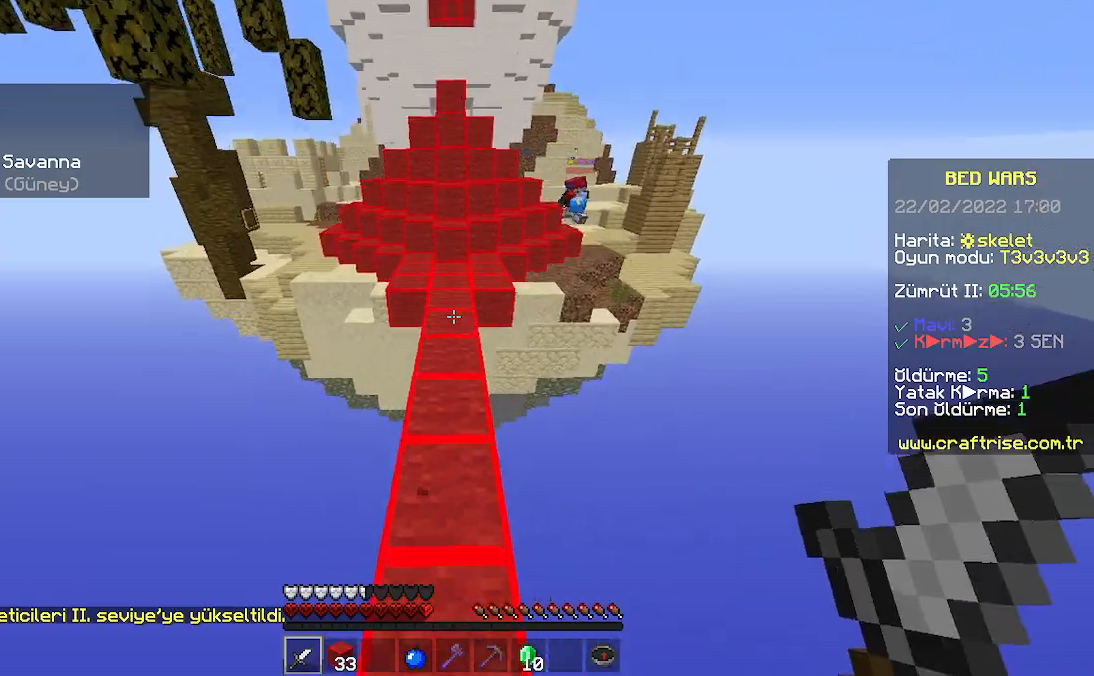
{"keys": ["w"], "mouse": [], "events": [[33, "mouse_left", "down"], [267, "mouse_left", "up"], [433, "space", "up"]]}
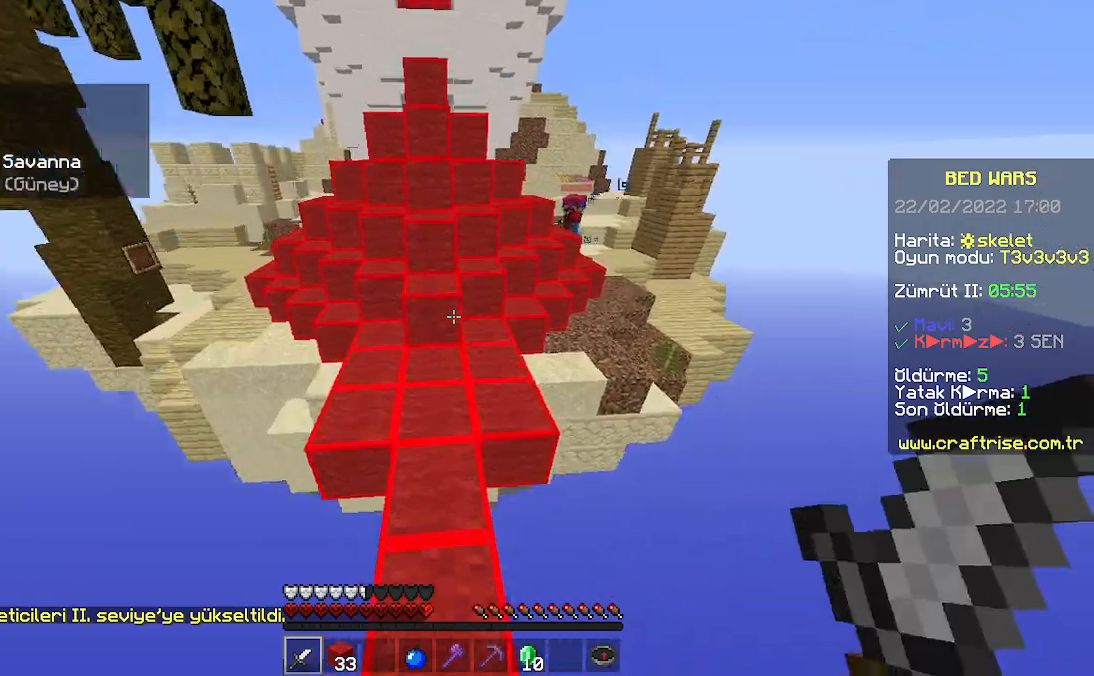
{"keys": ["w"], "mouse": [], "events": []}
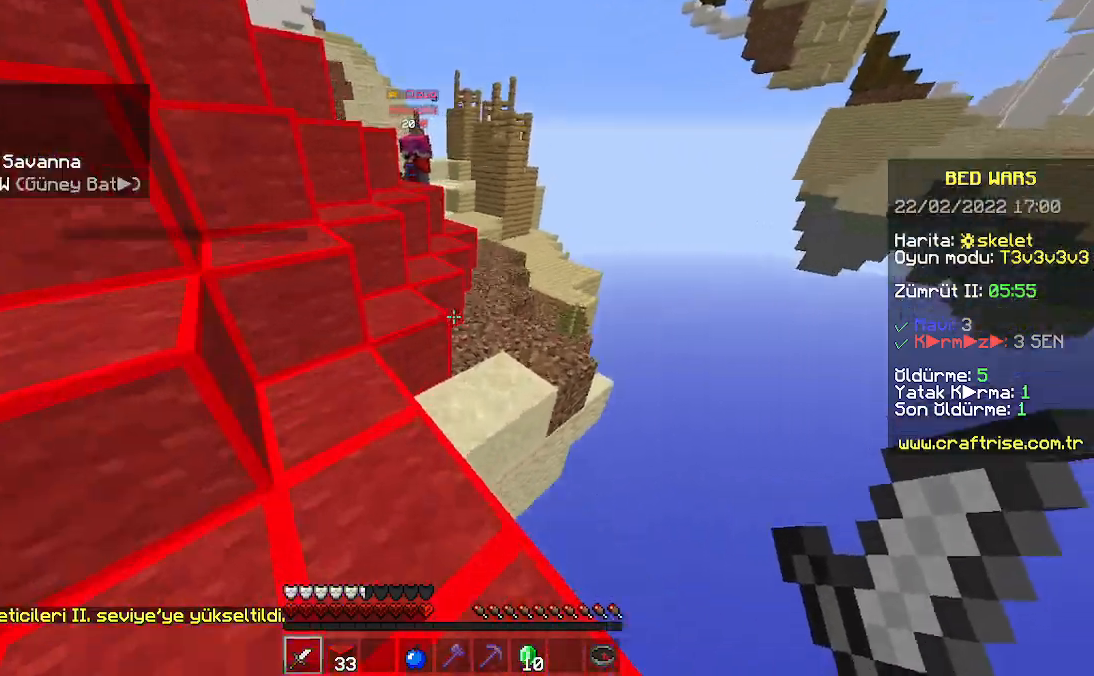
{"keys": ["space", "w"], "mouse": [], "events": [[200, "space", "down"]]}
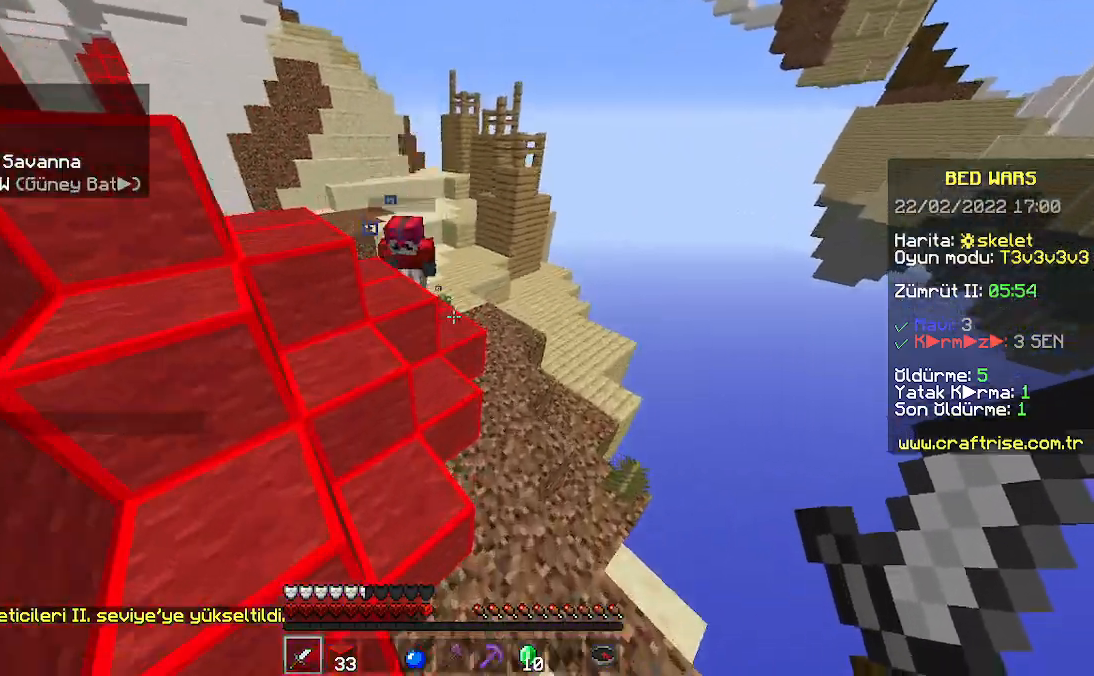
{"keys": ["w"], "mouse": [], "events": [[167, "space", "up"]]}
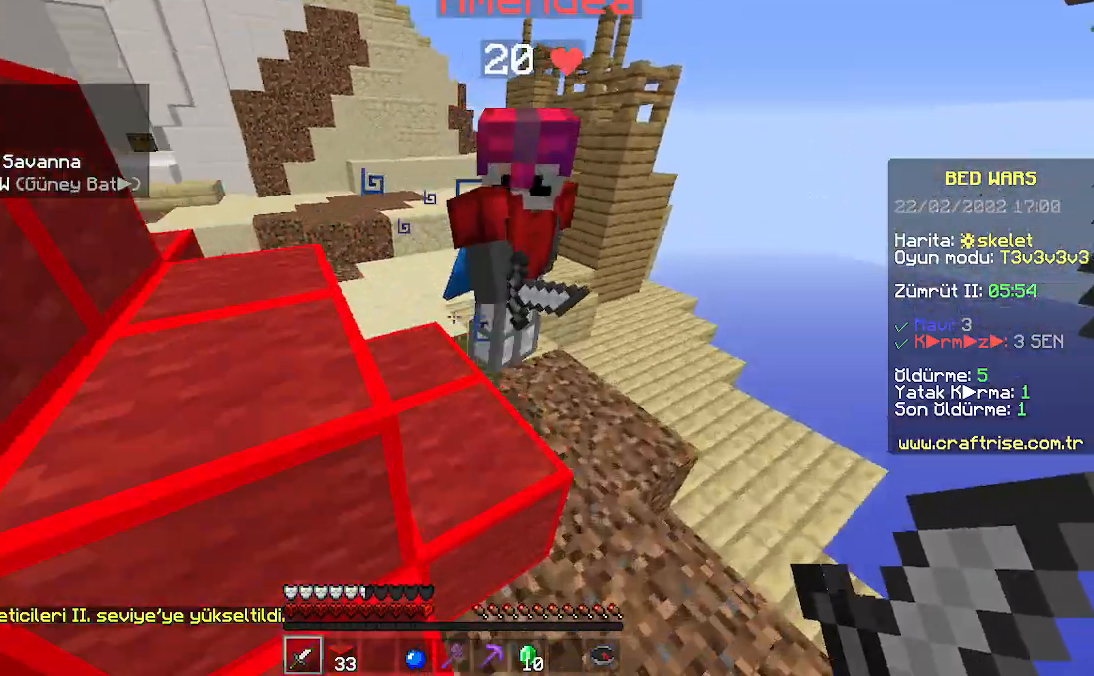
{"keys": ["w"], "mouse": [], "events": []}
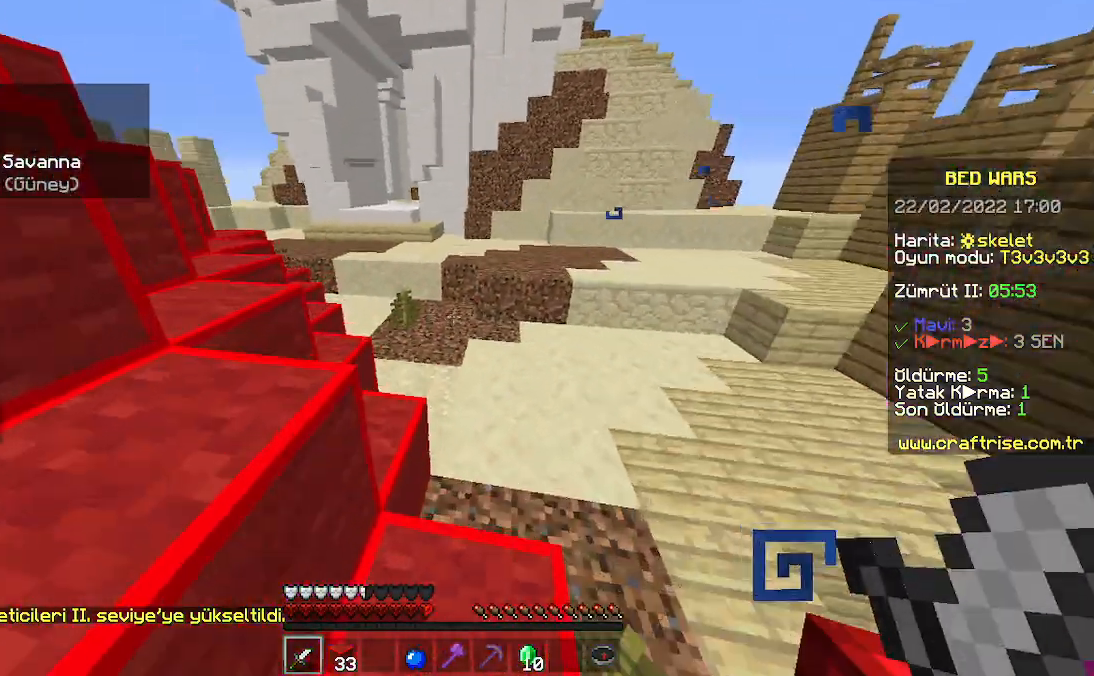
{"keys": [], "mouse": [], "events": [[300, "space", "down"], [300, "w", "up"], [367, "space", "up"]]}
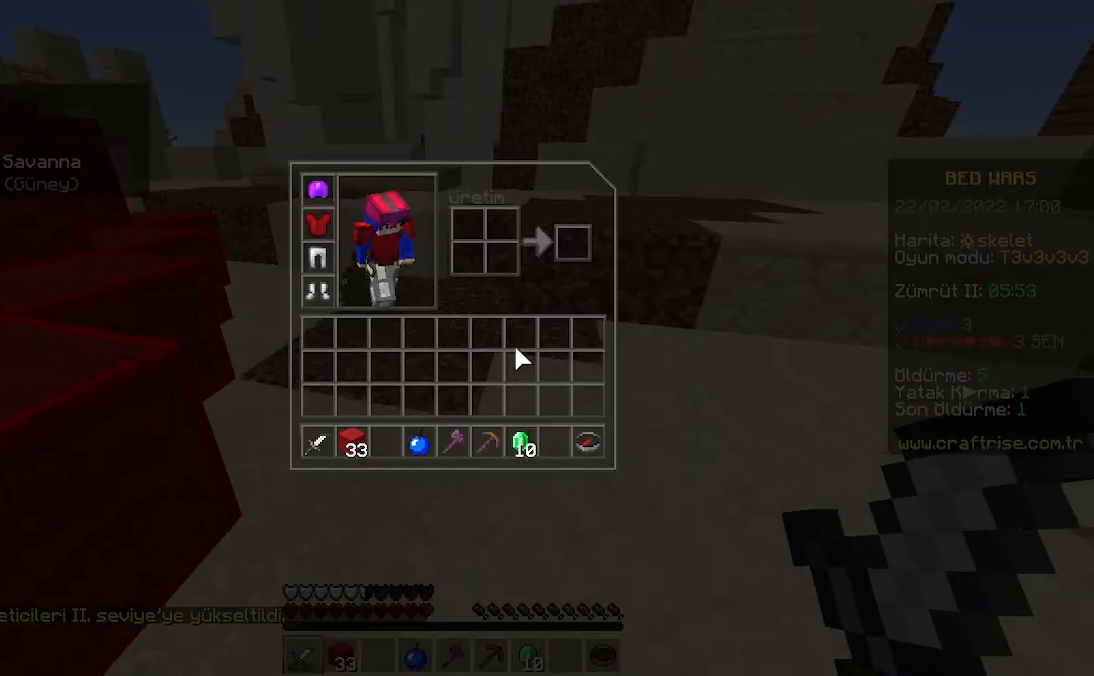
{"keys": [], "mouse": [], "events": []}
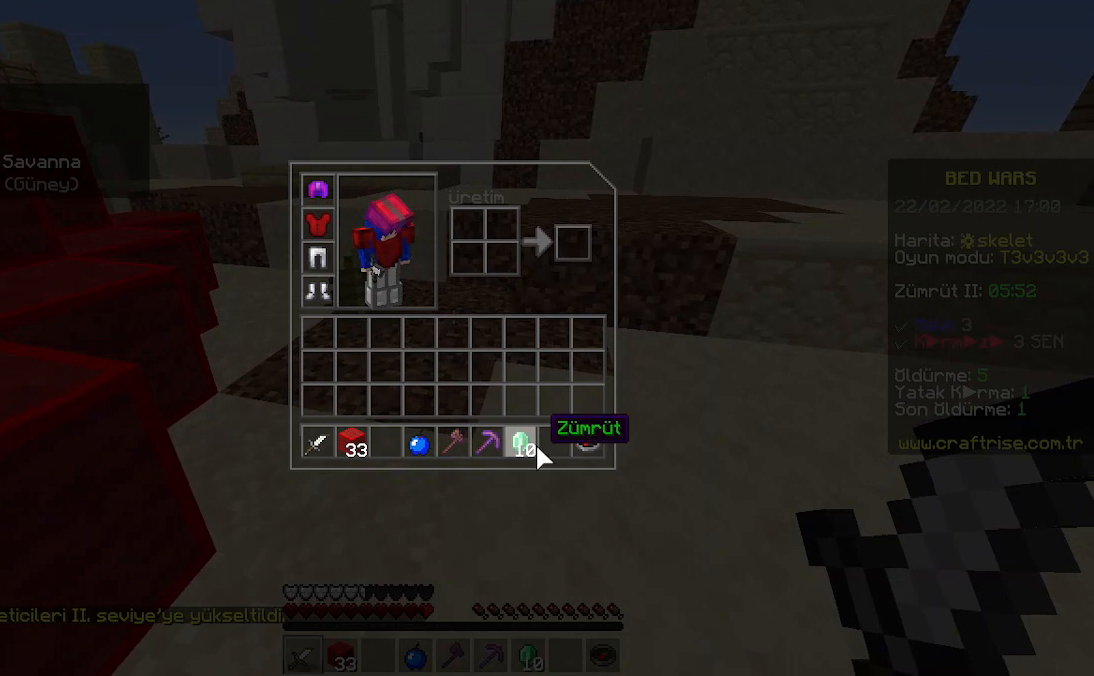
{"keys": [], "mouse": ["left"]}
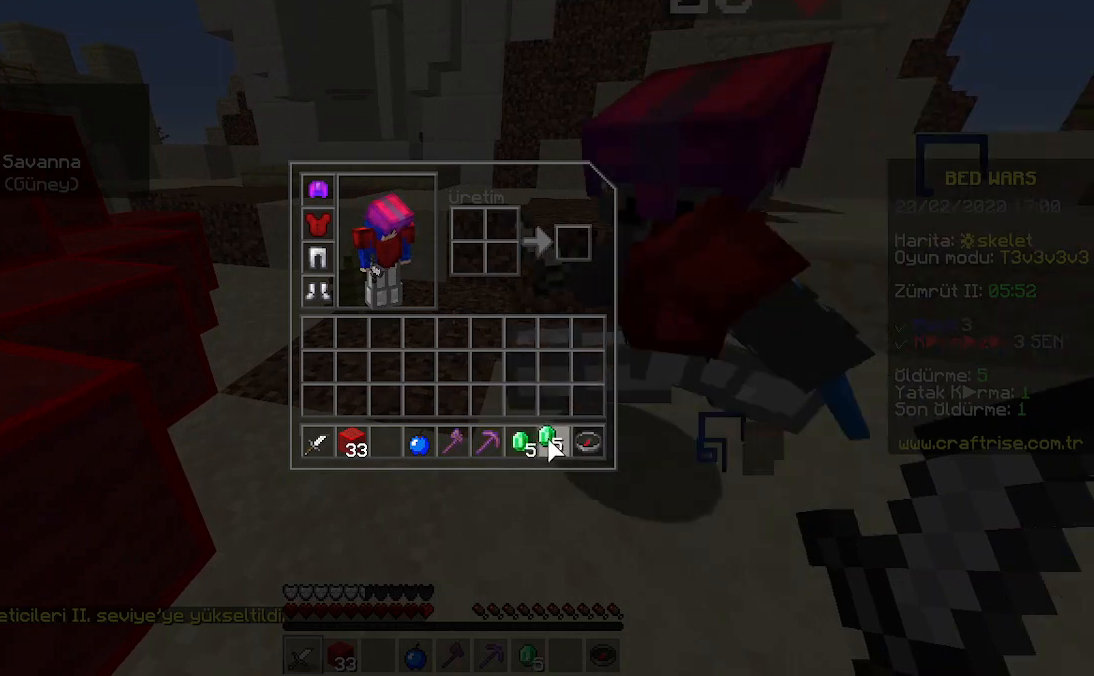
{"keys": [], "mouse": []}